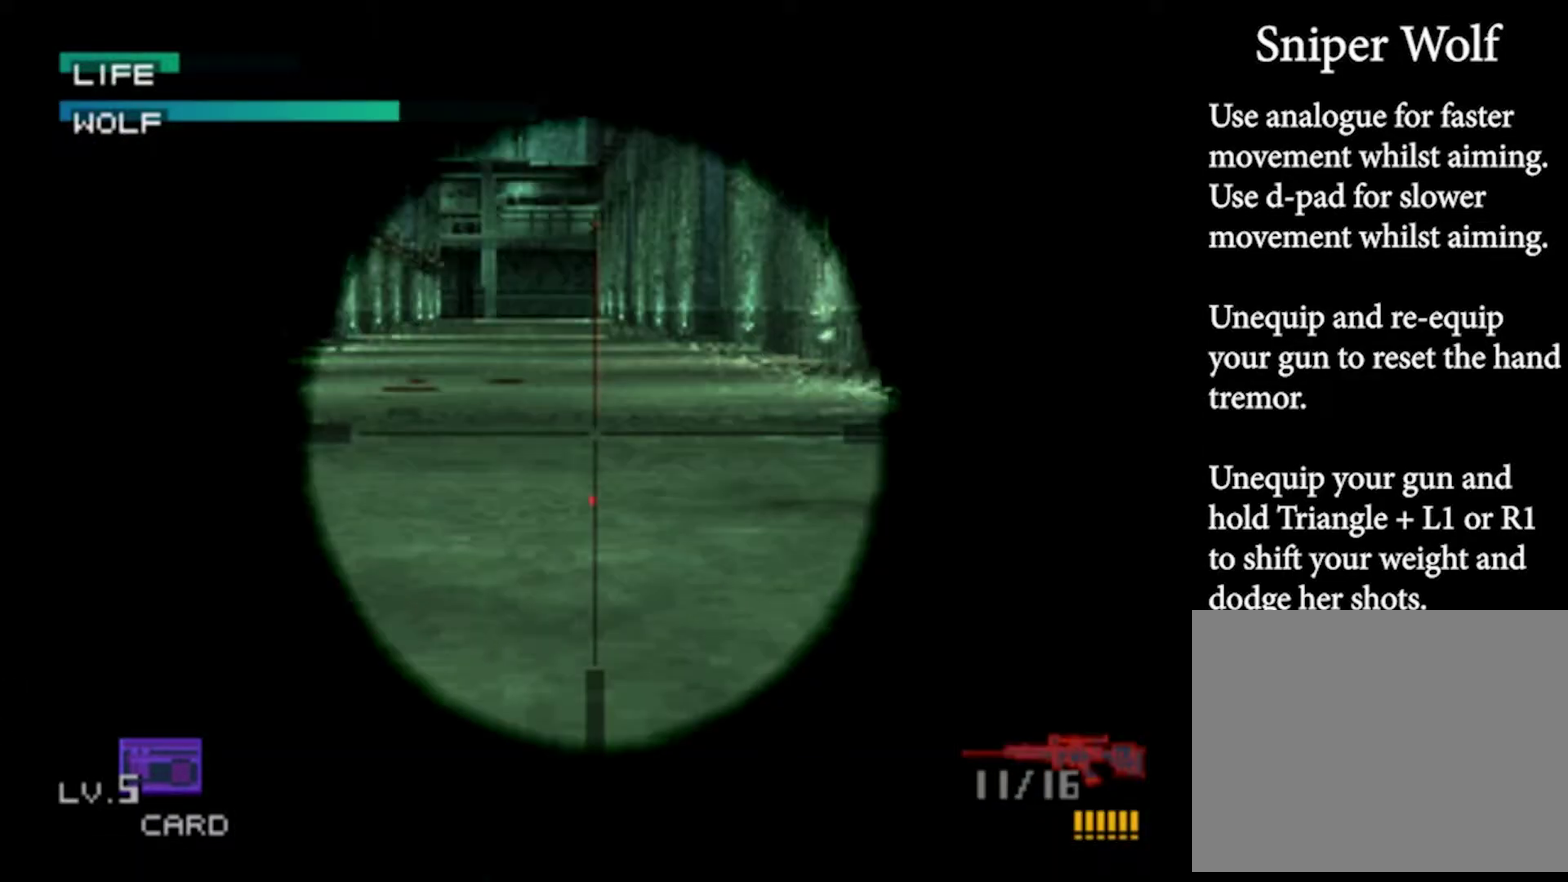
Gameplay with a controller (PlayStation layout); each line is a JSON object with the inputs held at the frame after it. "events" lists button and stick changes between this image and that frame as [ms after this image, input, new state], when the widget could be followed in between. Not read: L1 L3 R3 right_stick.
{"buttons": [], "left_stick": "up", "events": []}
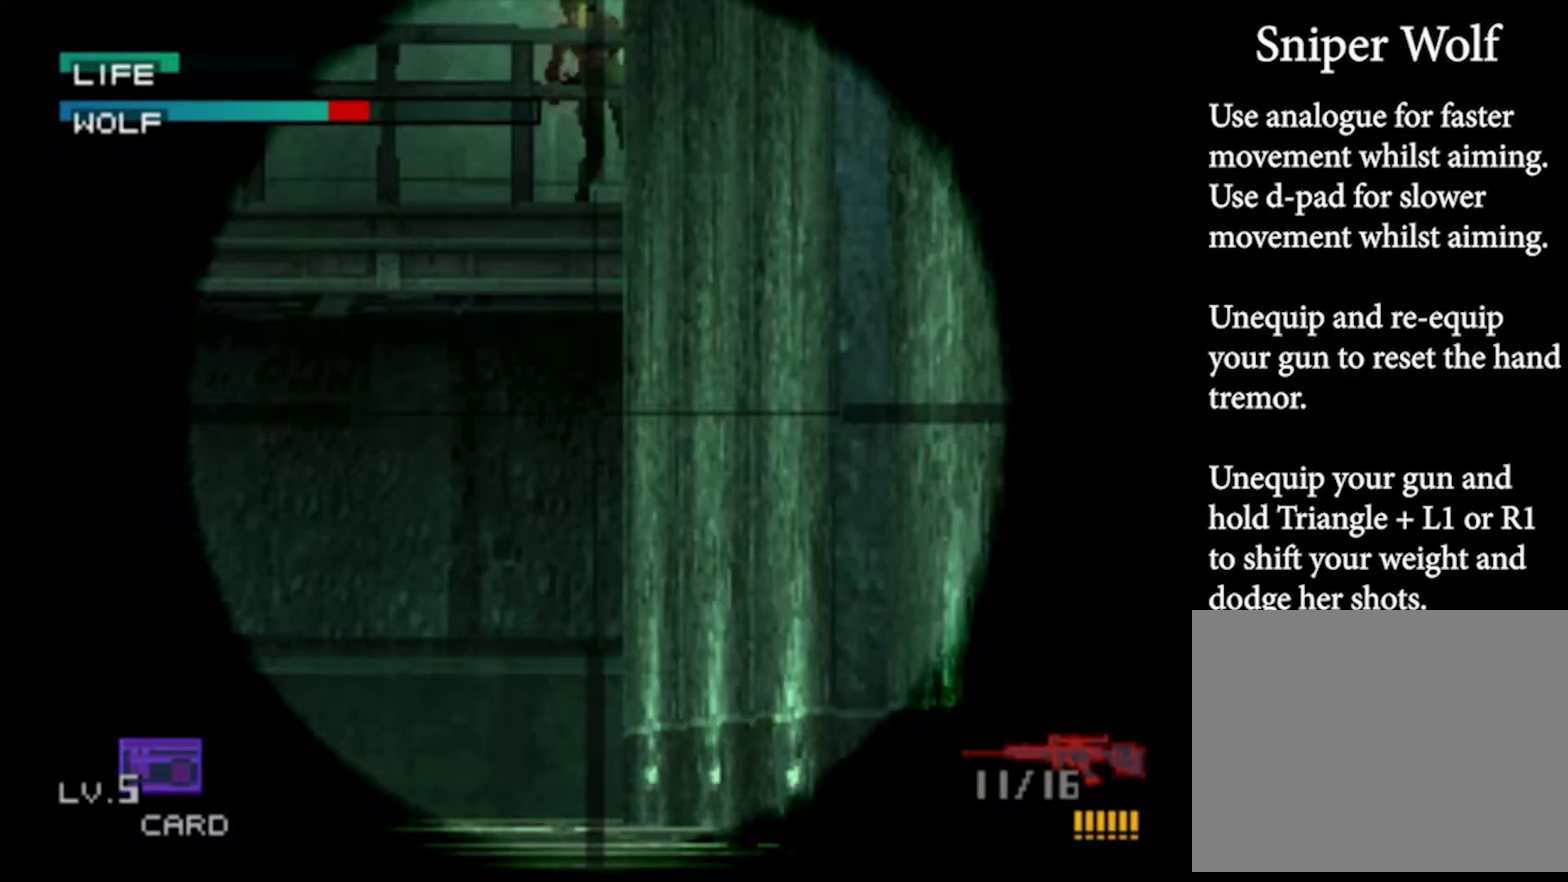
{"buttons": [], "left_stick": "center", "events": [[133, "left_stick", "center"]]}
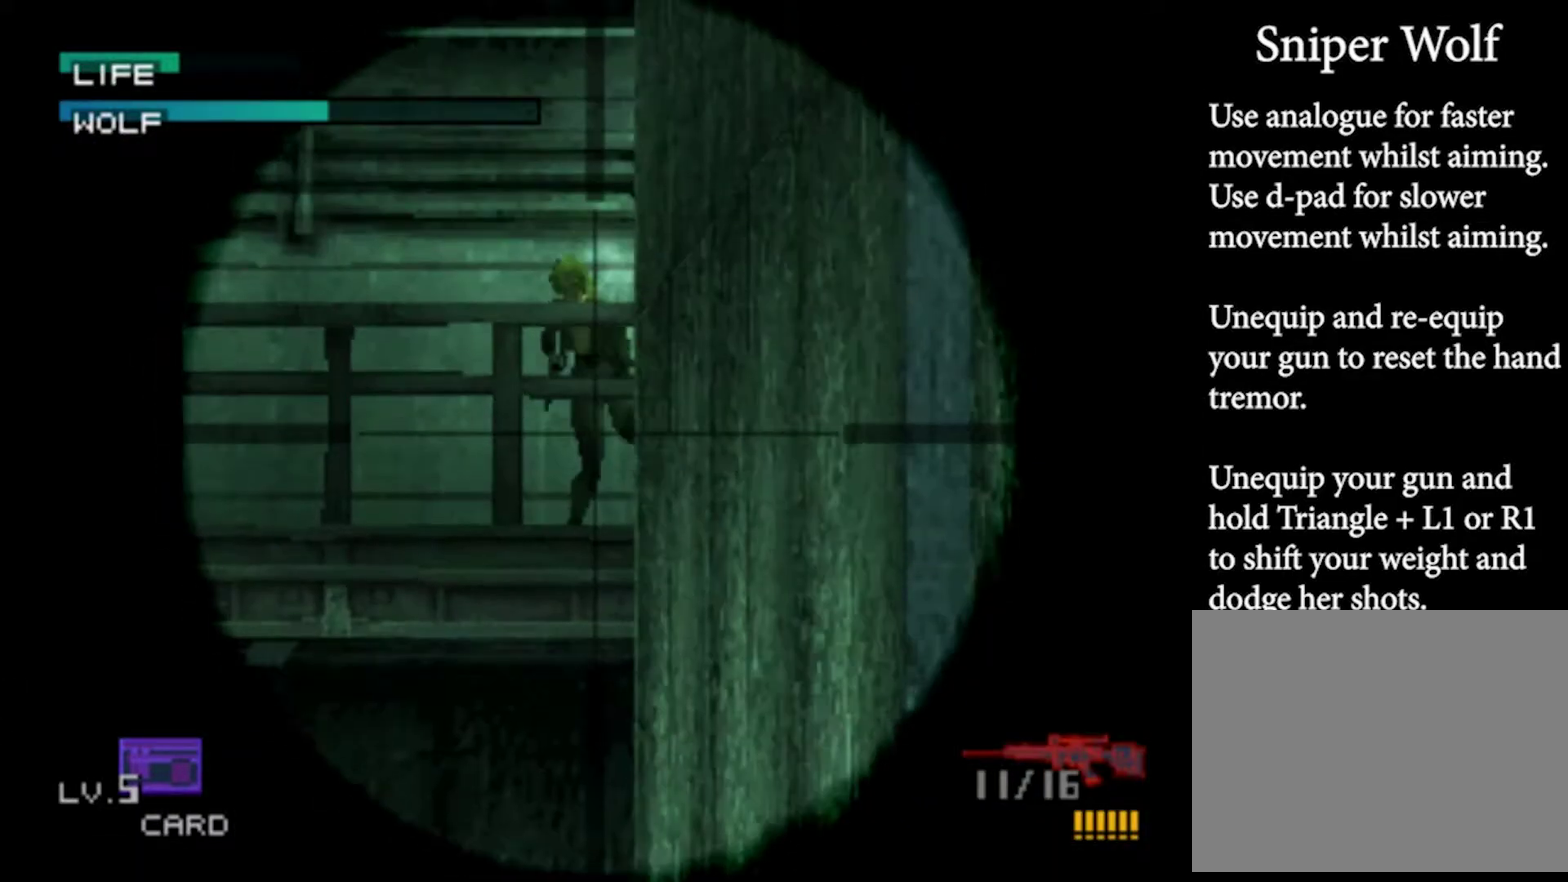
{"buttons": [], "left_stick": "left", "events": [[133, "left_stick", "up"], [200, "left_stick", "center"], [400, "left_stick", "left"]]}
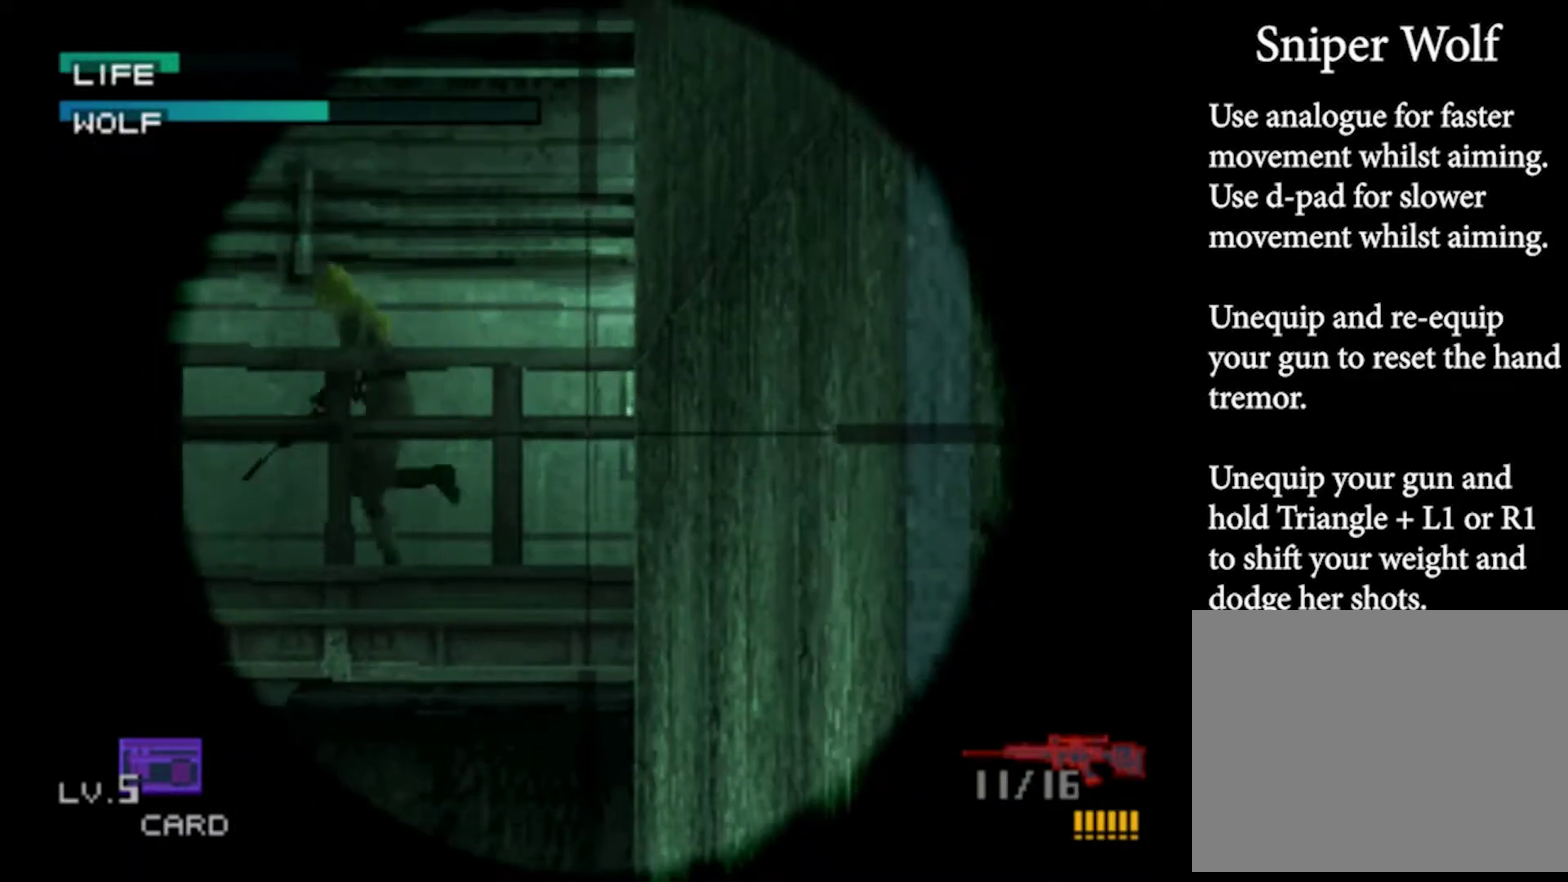
{"buttons": ["SQUARE"], "left_stick": "center", "events": [[367, "SQUARE", "down"], [467, "left_stick", "center"]]}
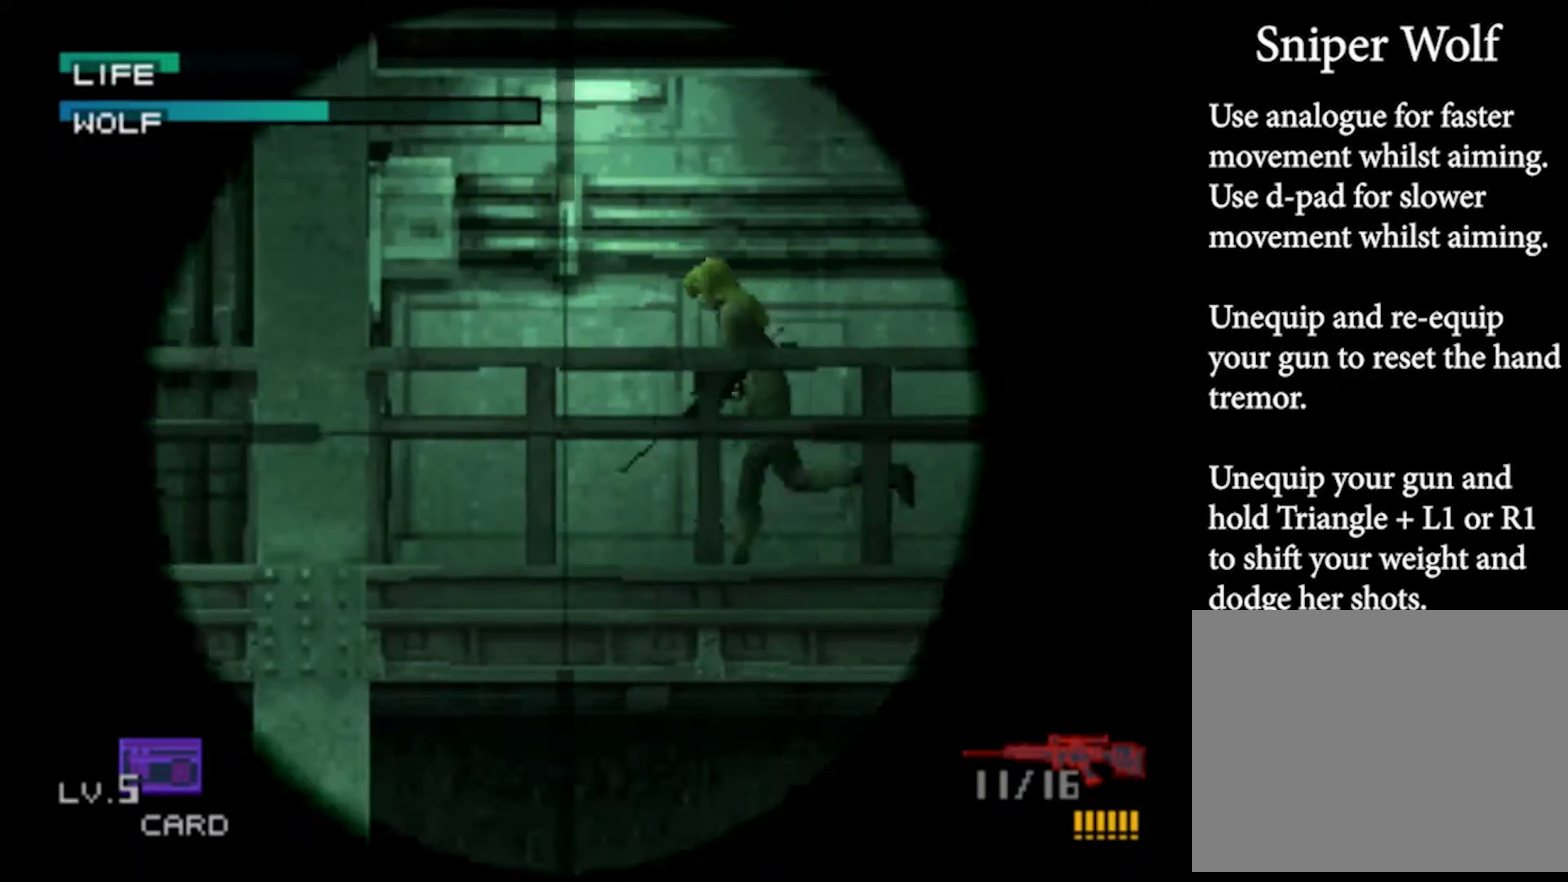
{"buttons": [], "left_stick": "up", "events": [[33, "SQUARE", "up"], [133, "R1", "down"], [200, "R1", "up"], [300, "R1", "down"], [367, "R1", "up"], [467, "left_stick", "up"]]}
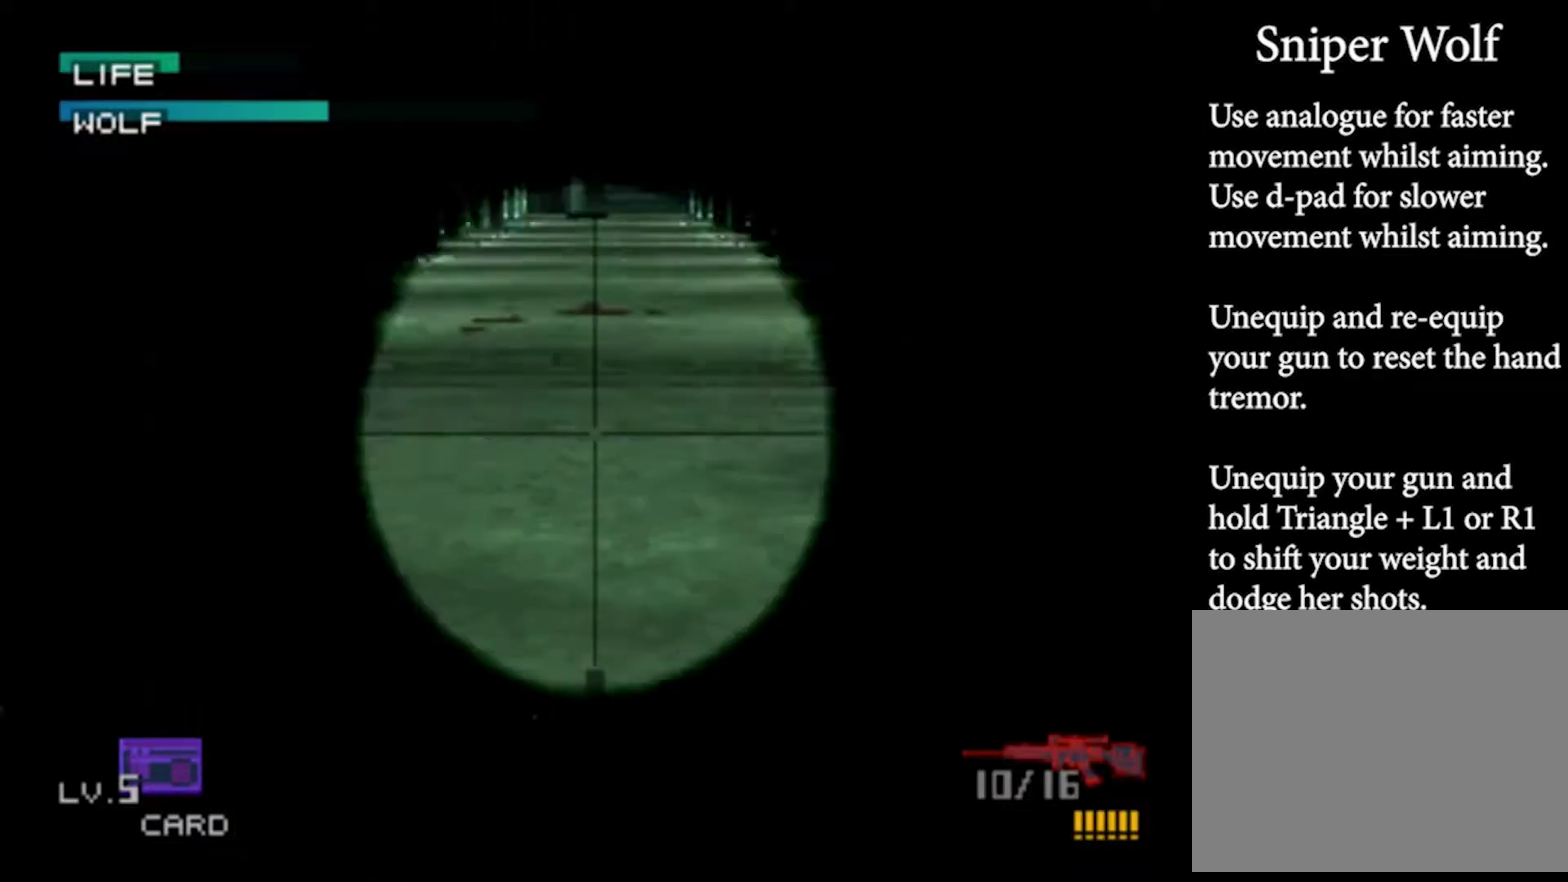
{"buttons": [], "left_stick": "up"}
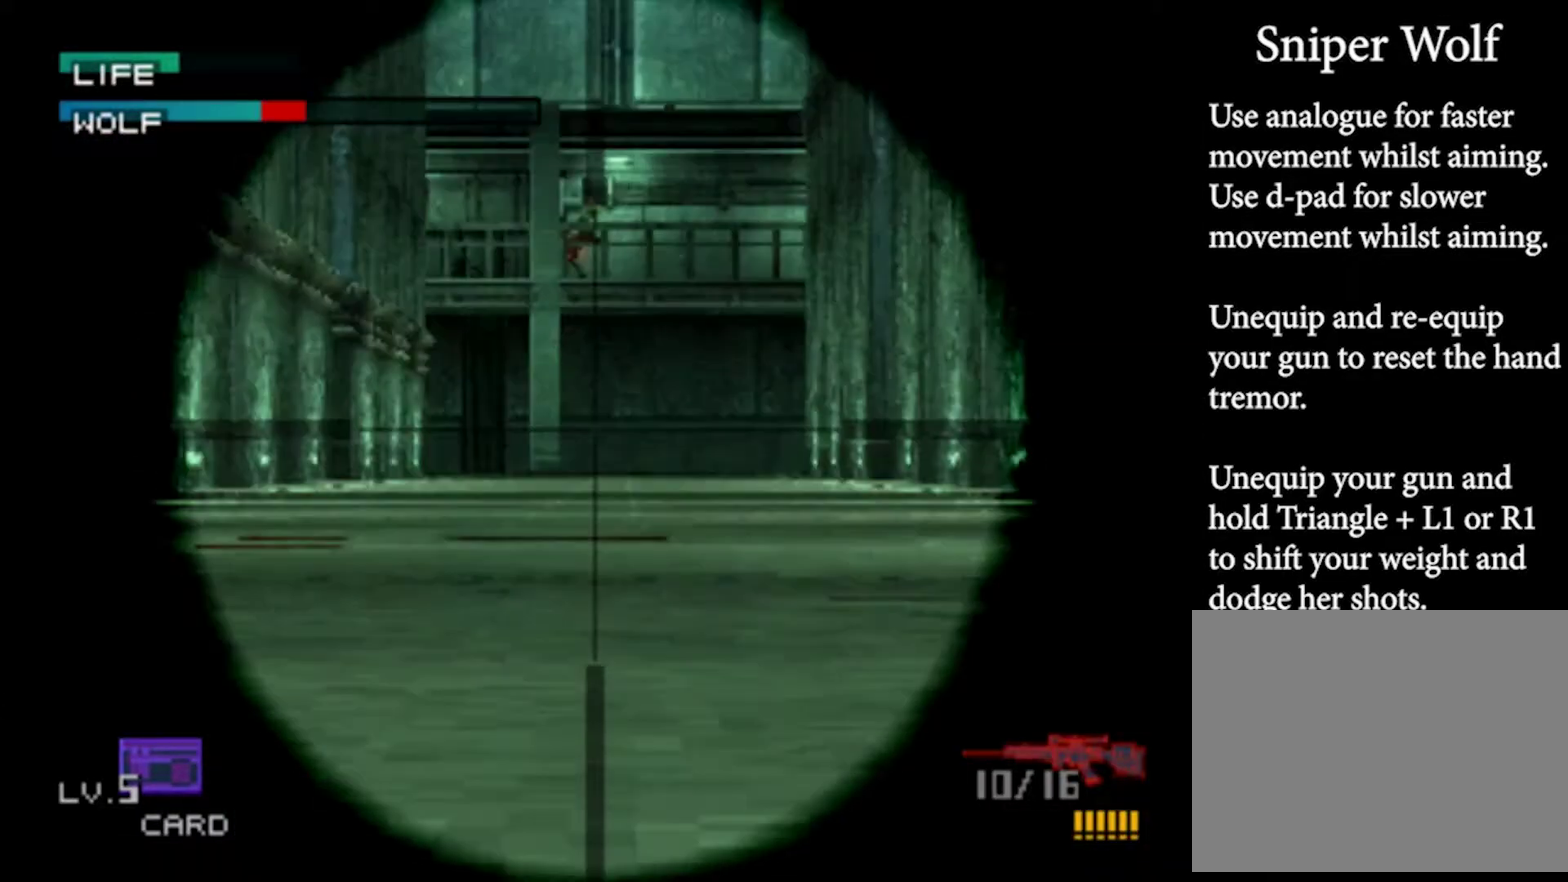
{"buttons": [], "left_stick": "center", "events": [[233, "left_stick", "center"]]}
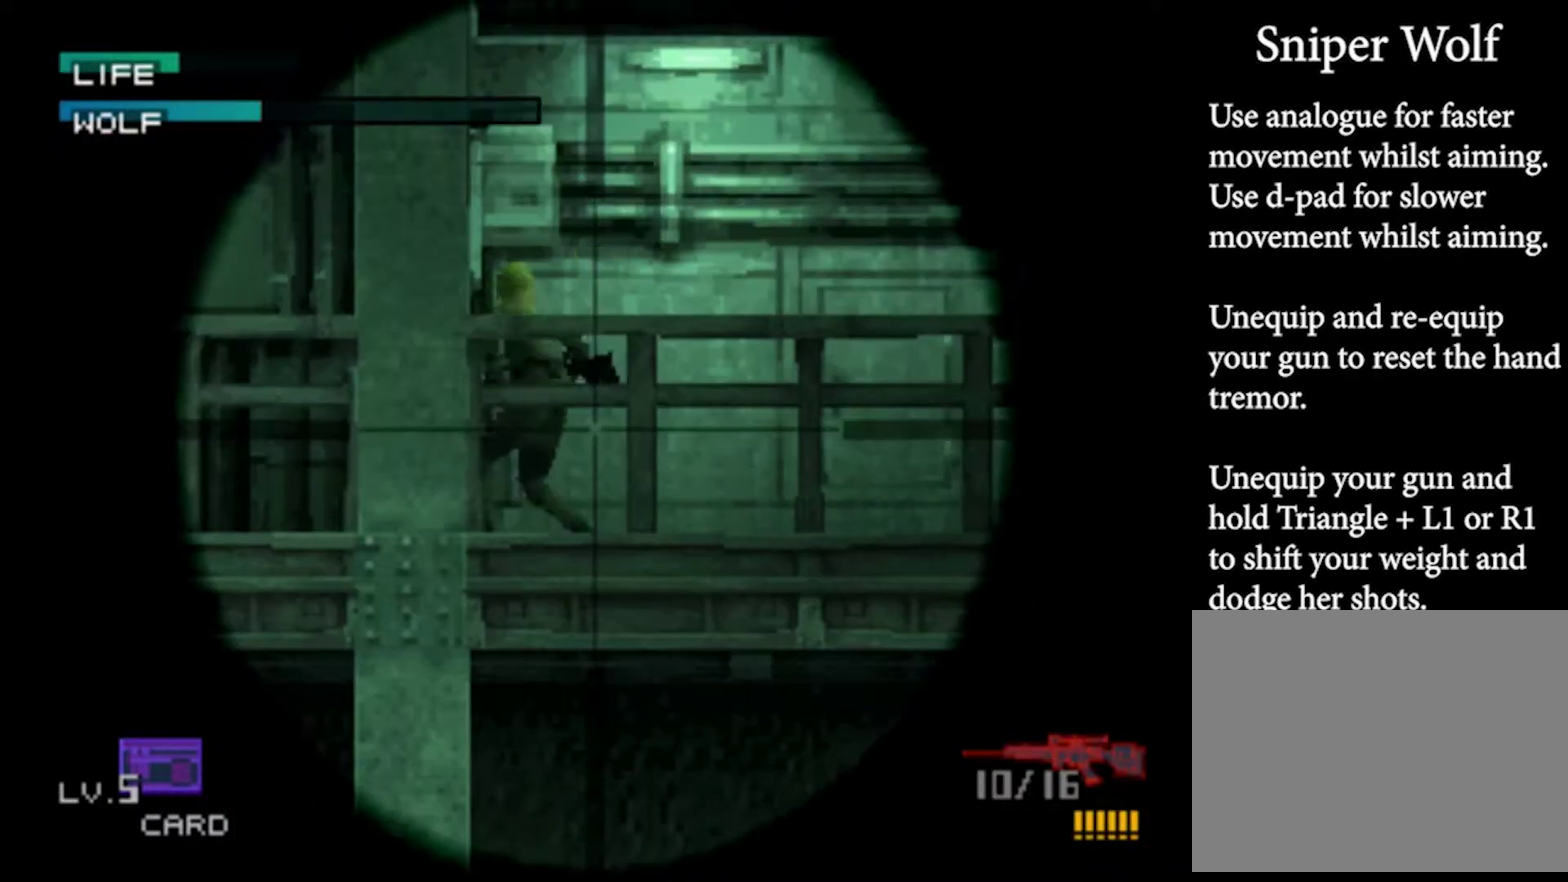
{"buttons": [], "left_stick": "left", "events": [[433, "left_stick", "left"]]}
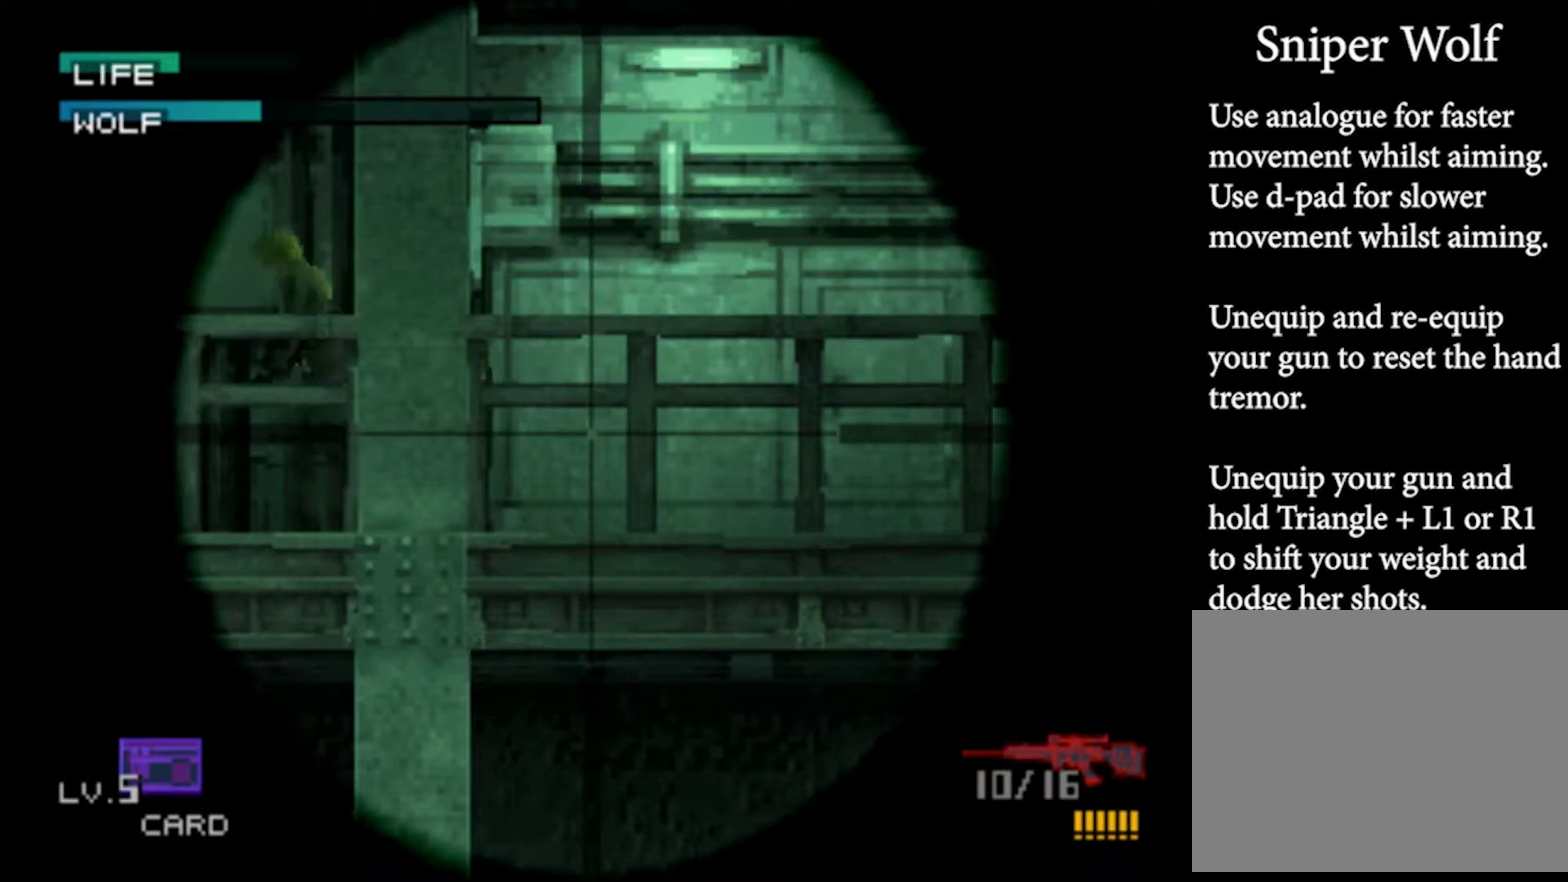
{"buttons": ["DPAD_LEFT"], "left_stick": "center", "events": [[233, "left_stick", "center"], [467, "DPAD_LEFT", "down"]]}
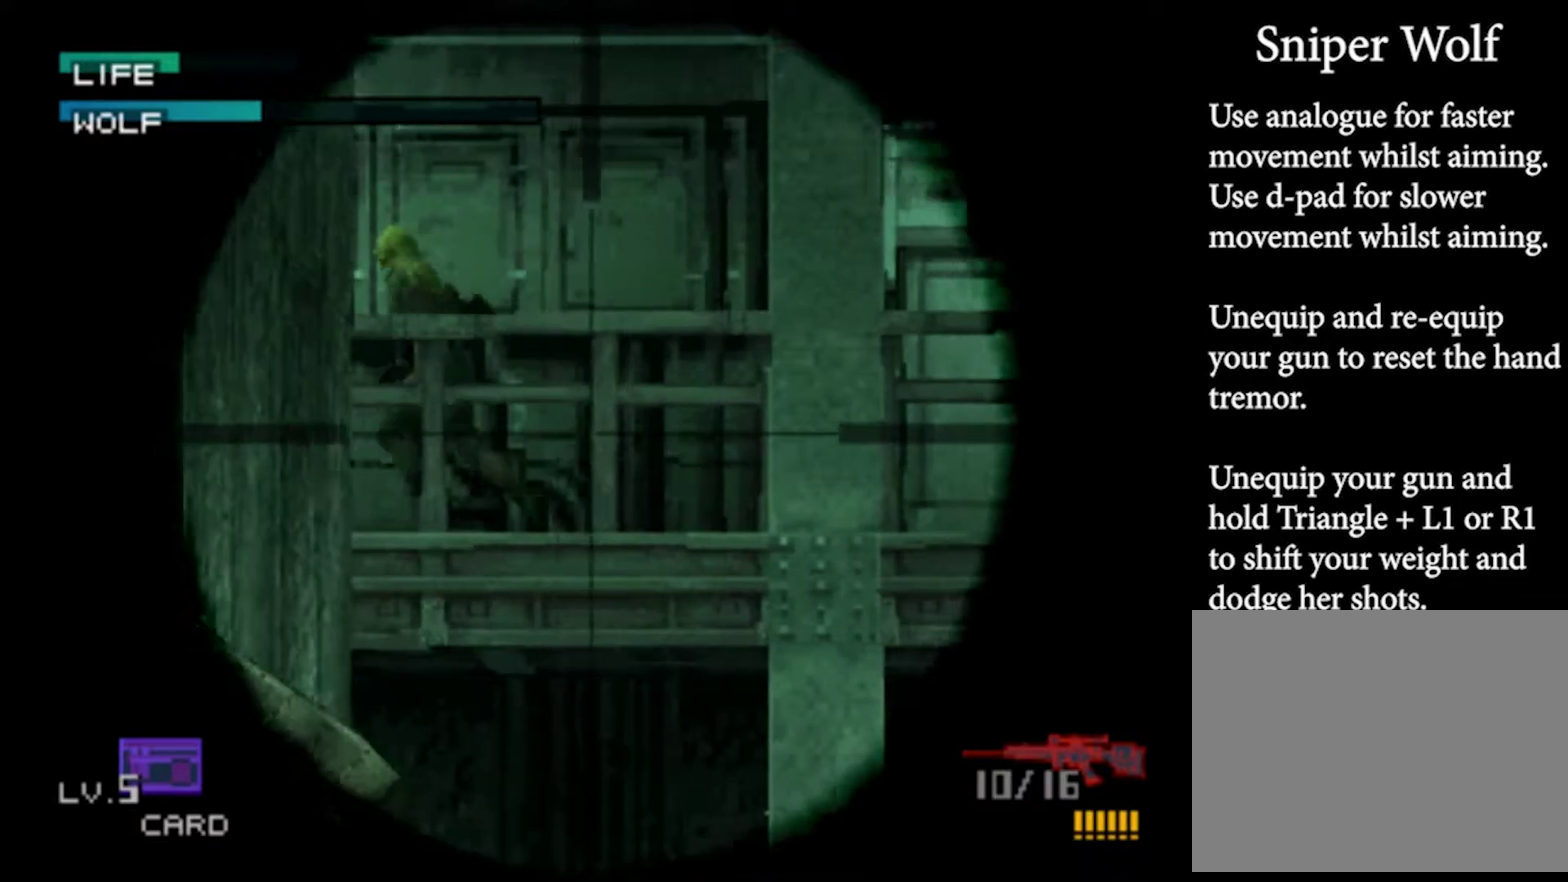
{"buttons": [], "left_stick": "center", "events": [[233, "DPAD_LEFT", "up"], [300, "SQUARE", "down"], [433, "DPAD_LEFT", "down"], [500, "DPAD_LEFT", "up"], [500, "SQUARE", "up"]]}
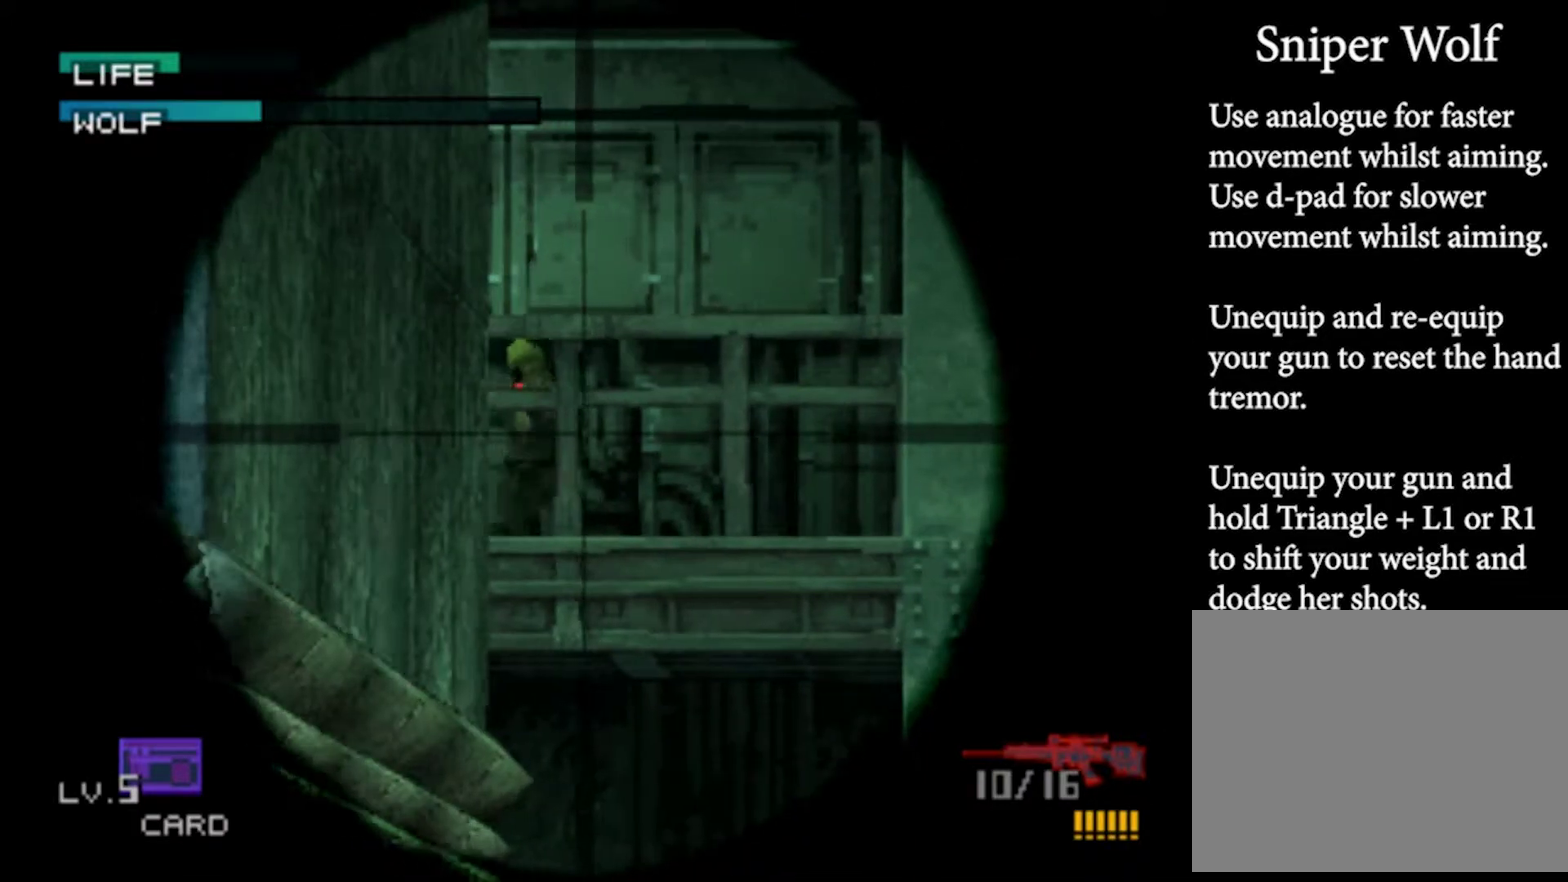
{"buttons": ["TRIANGLE"], "left_stick": "center", "events": [[267, "TRIANGLE", "down"]]}
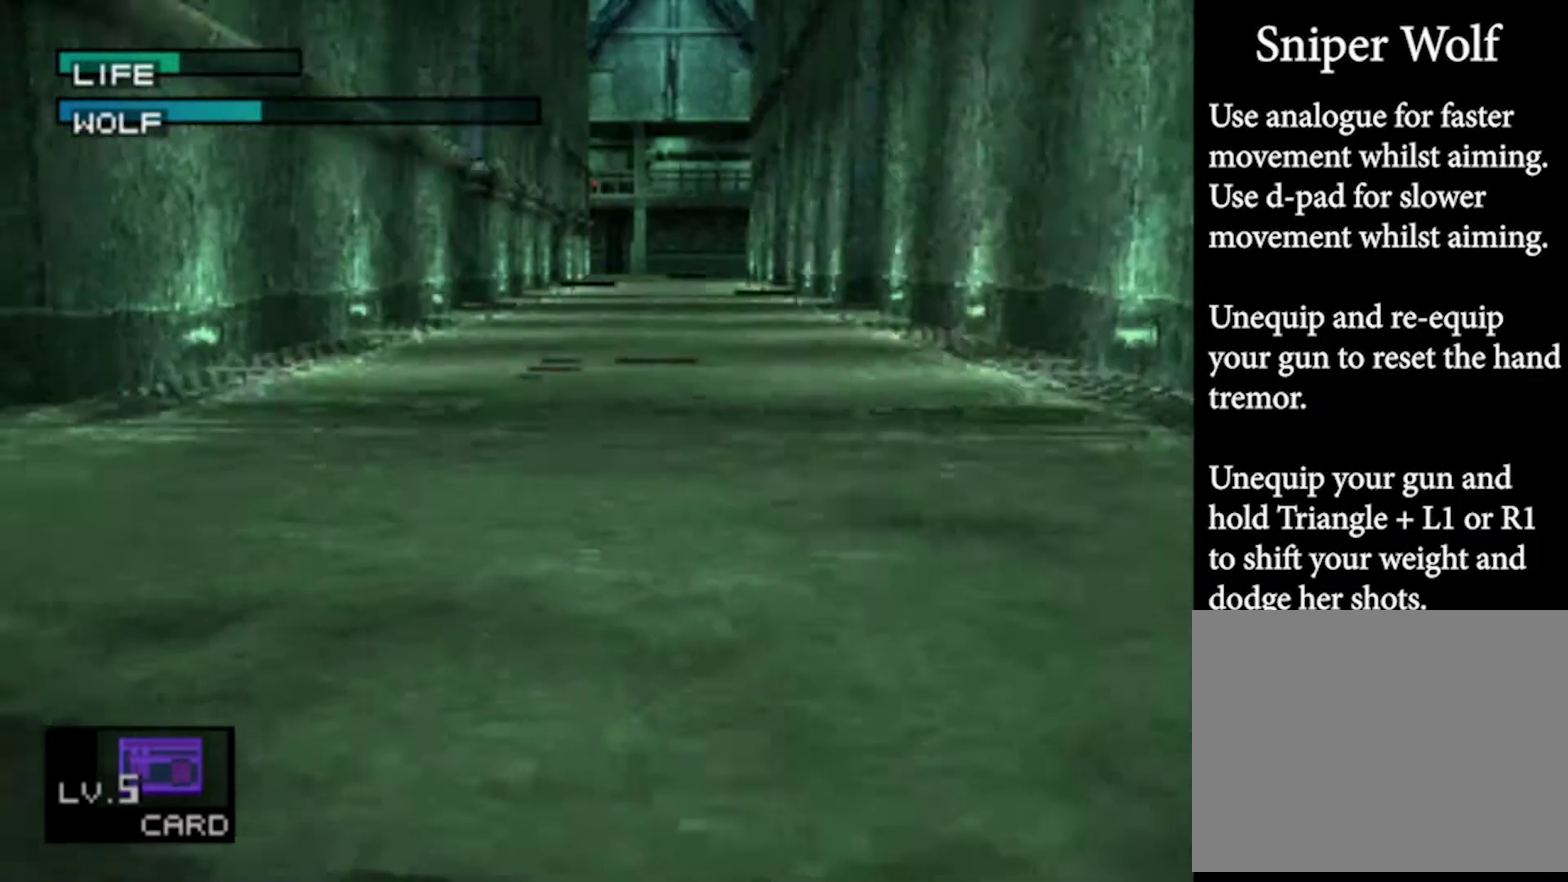
{"buttons": ["TRIANGLE"], "left_stick": "center", "events": []}
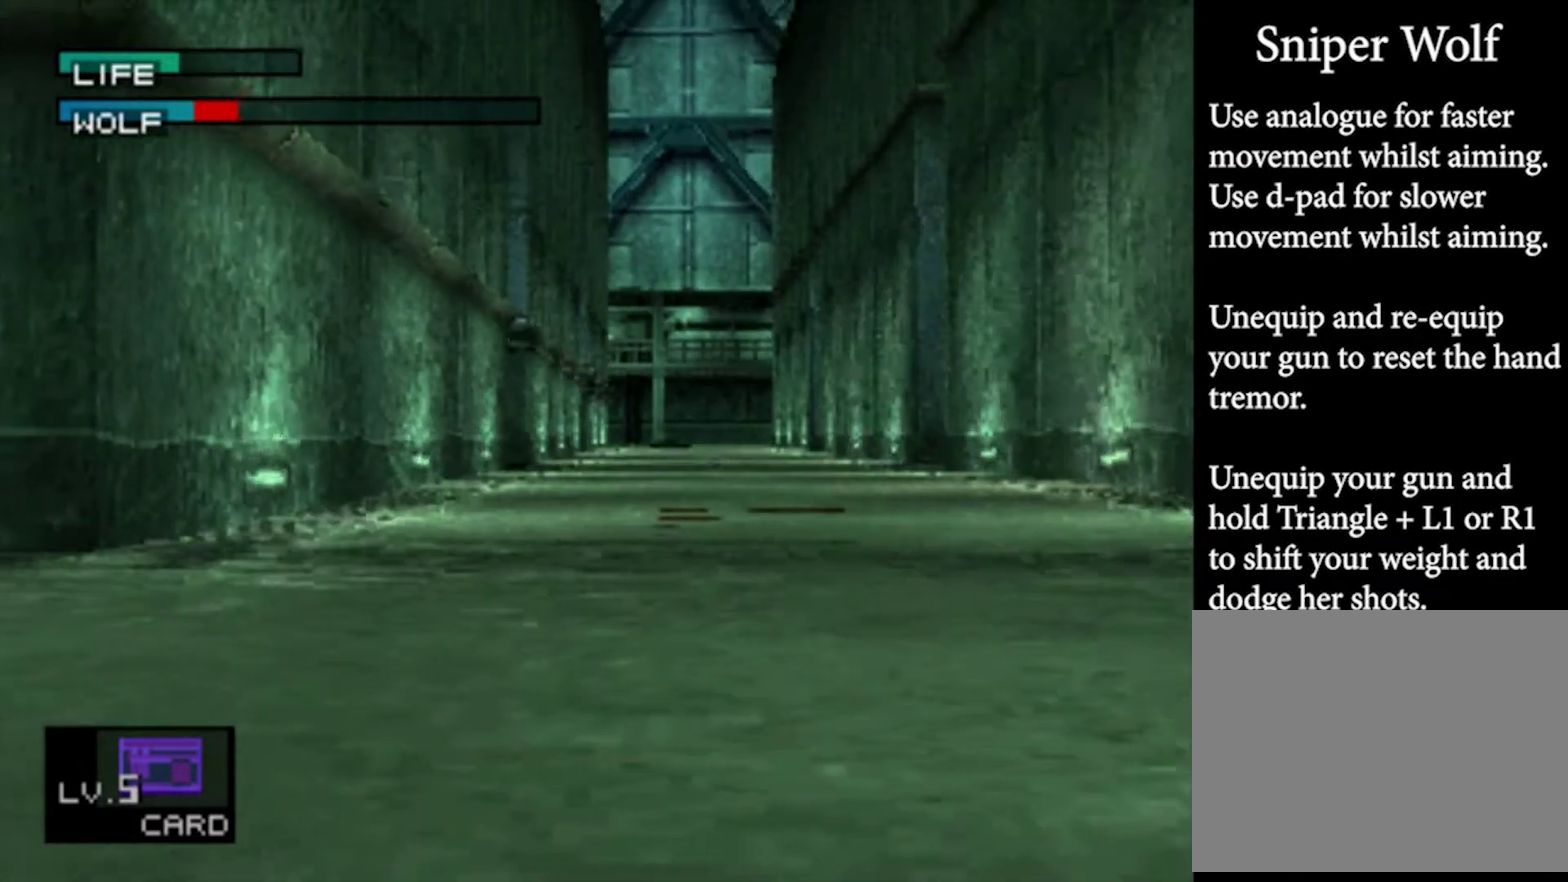
{"buttons": [], "left_stick": "center", "events": [[100, "TRIANGLE", "up"]]}
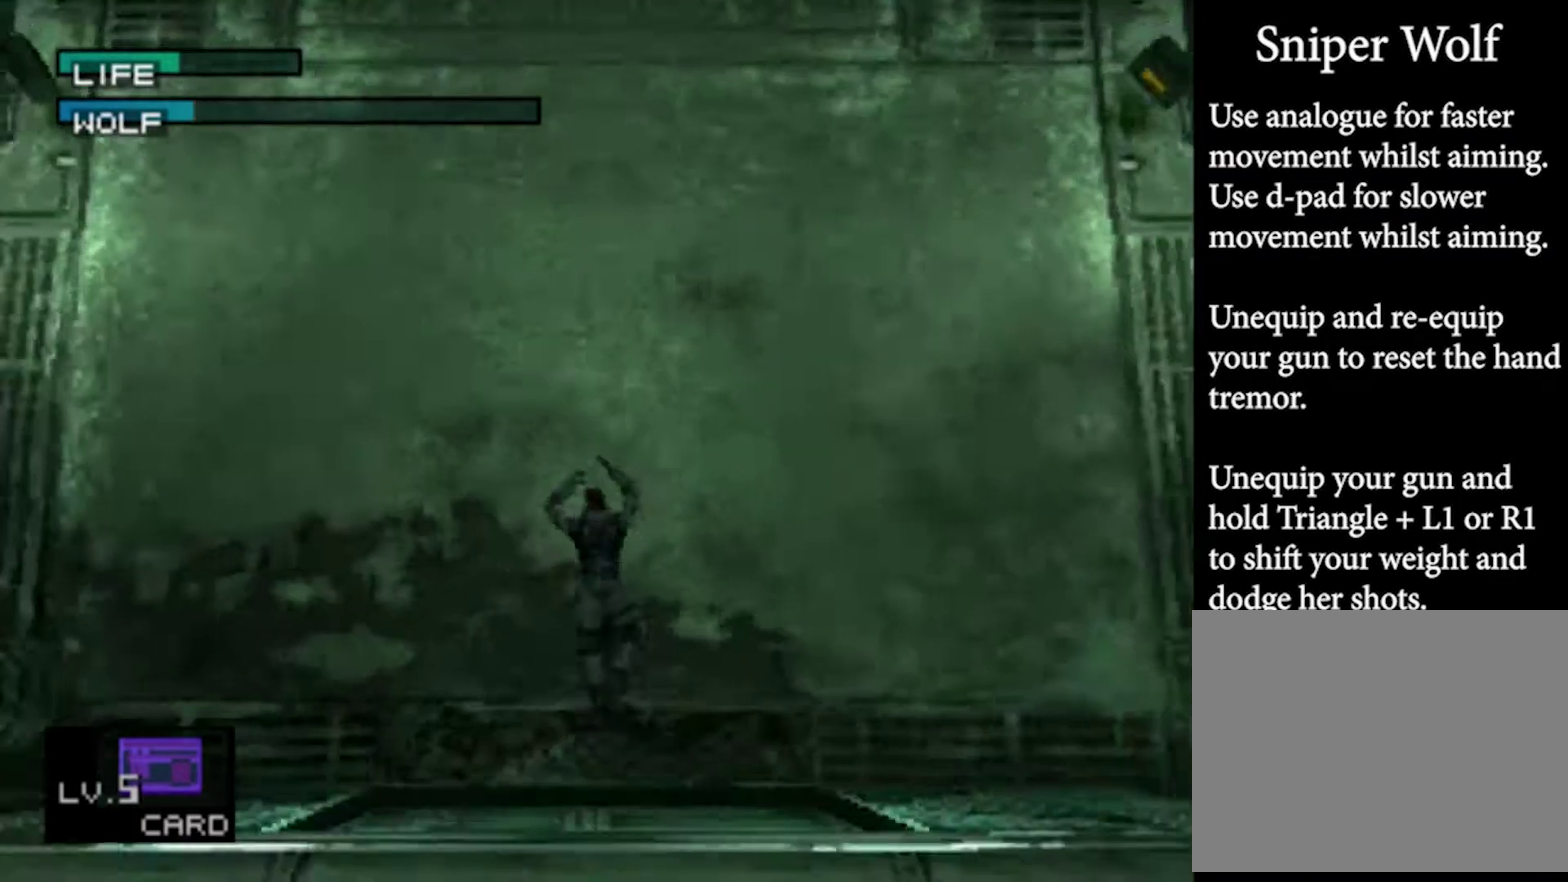
{"buttons": [], "left_stick": "up", "events": [[133, "left_stick", "up"]]}
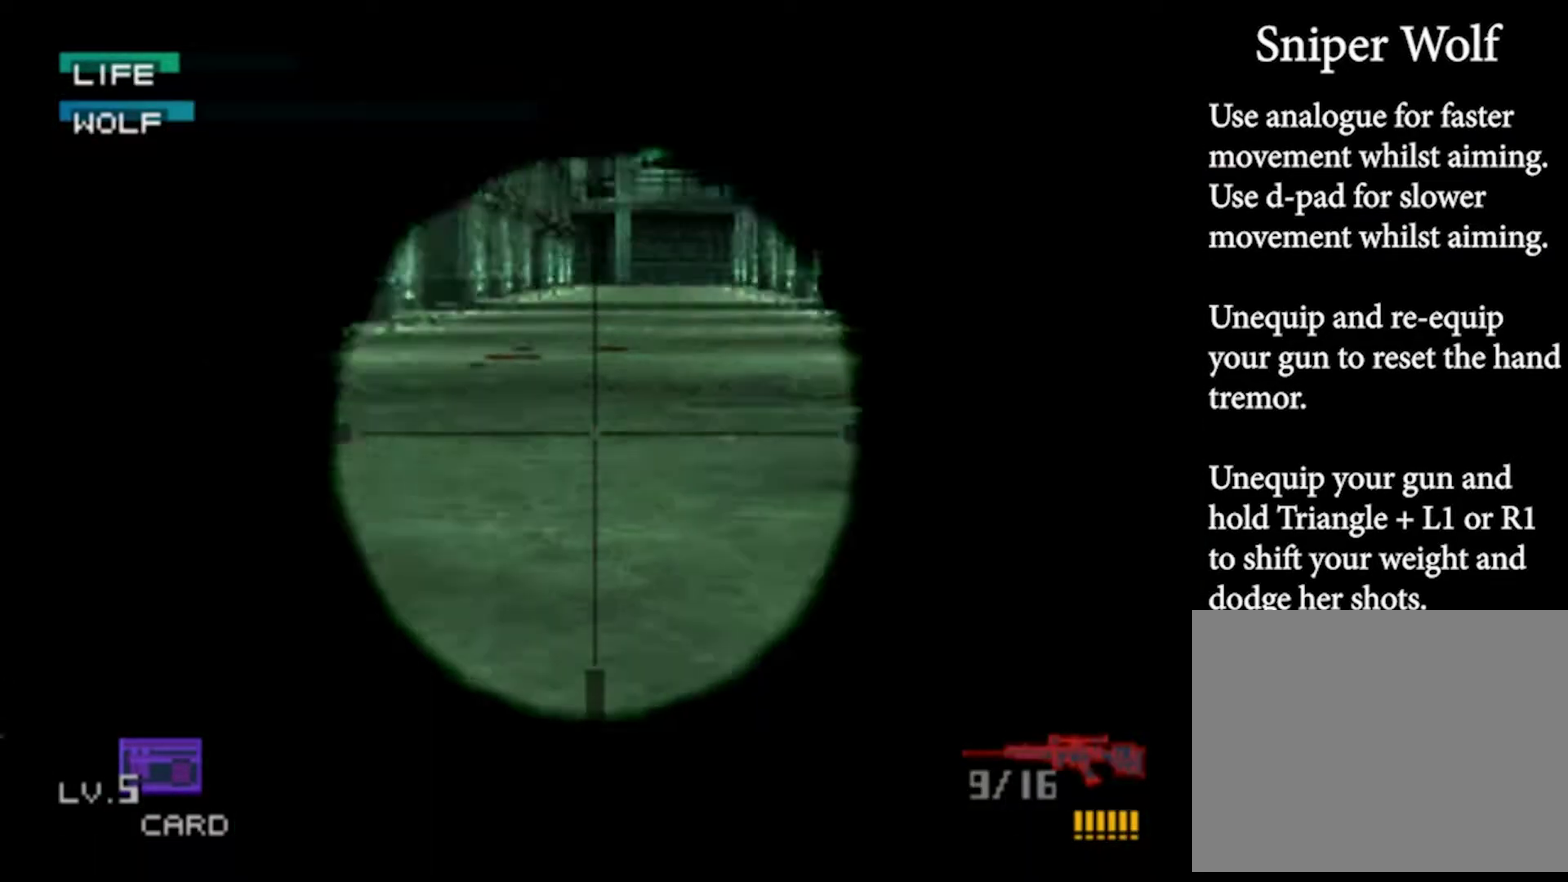
{"buttons": [], "left_stick": "up", "events": []}
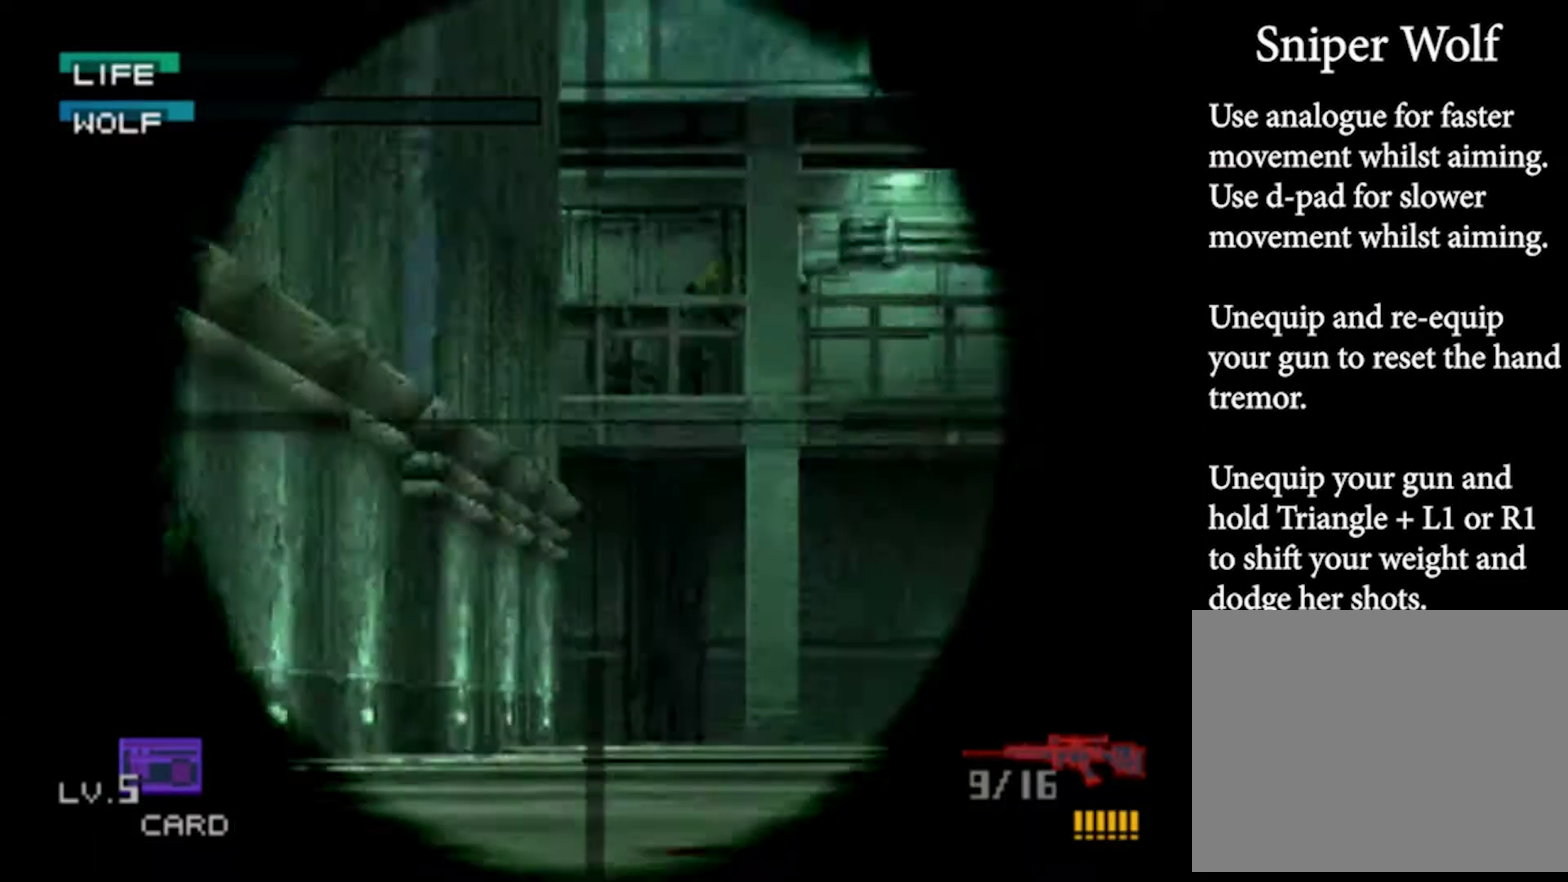
{"buttons": [], "left_stick": "center", "events": [[100, "left_stick", "up-right"], [200, "left_stick", "right"], [433, "left_stick", "center"]]}
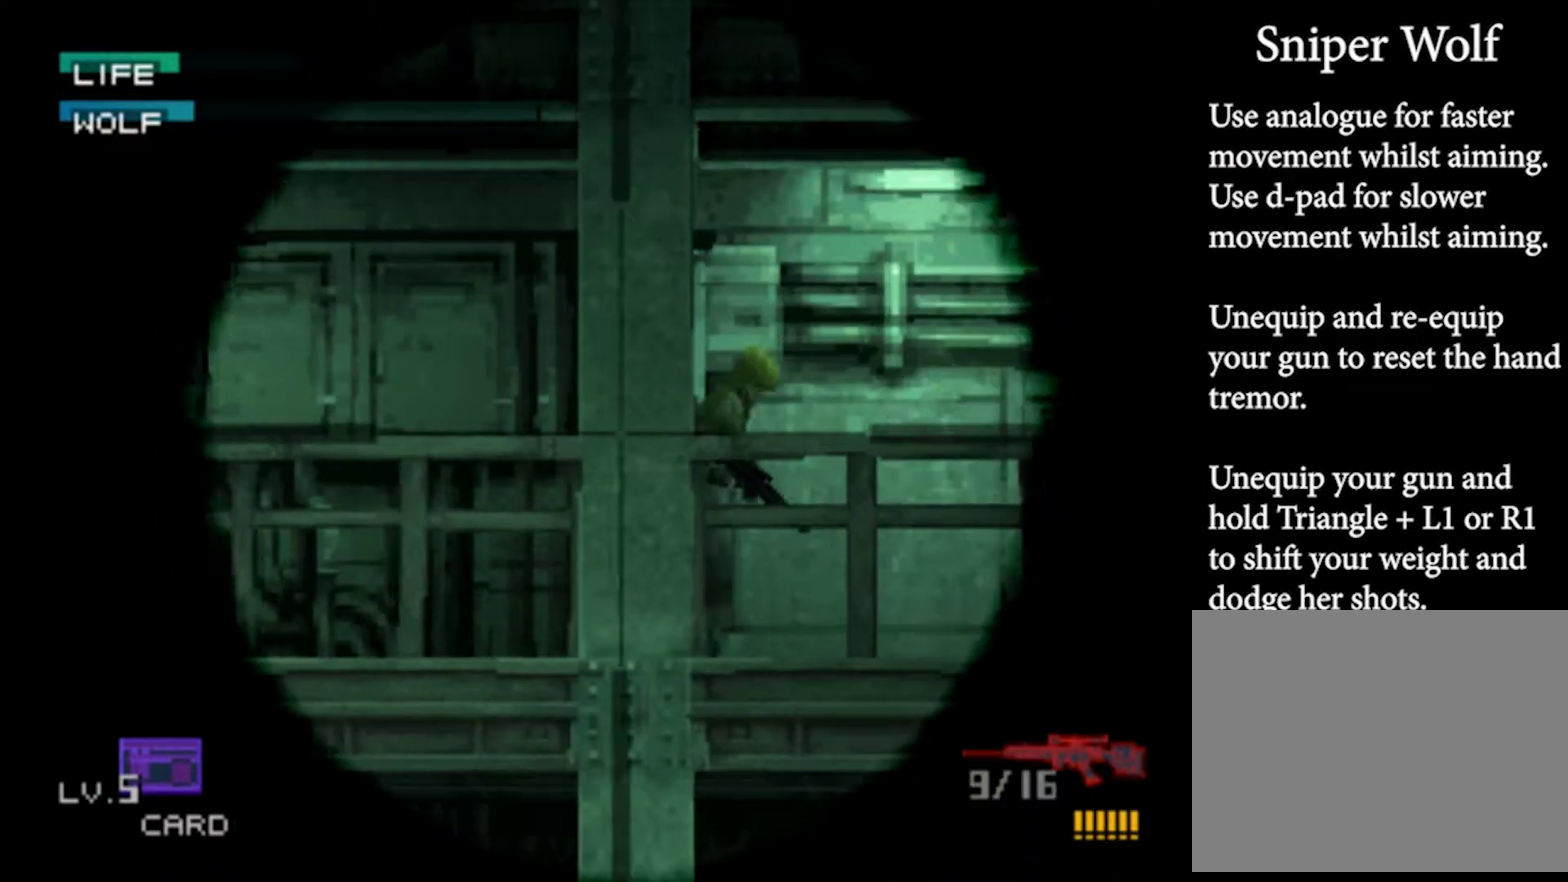
{"buttons": [], "left_stick": "down-right", "events": [[200, "left_stick", "right"], [433, "left_stick", "down-right"]]}
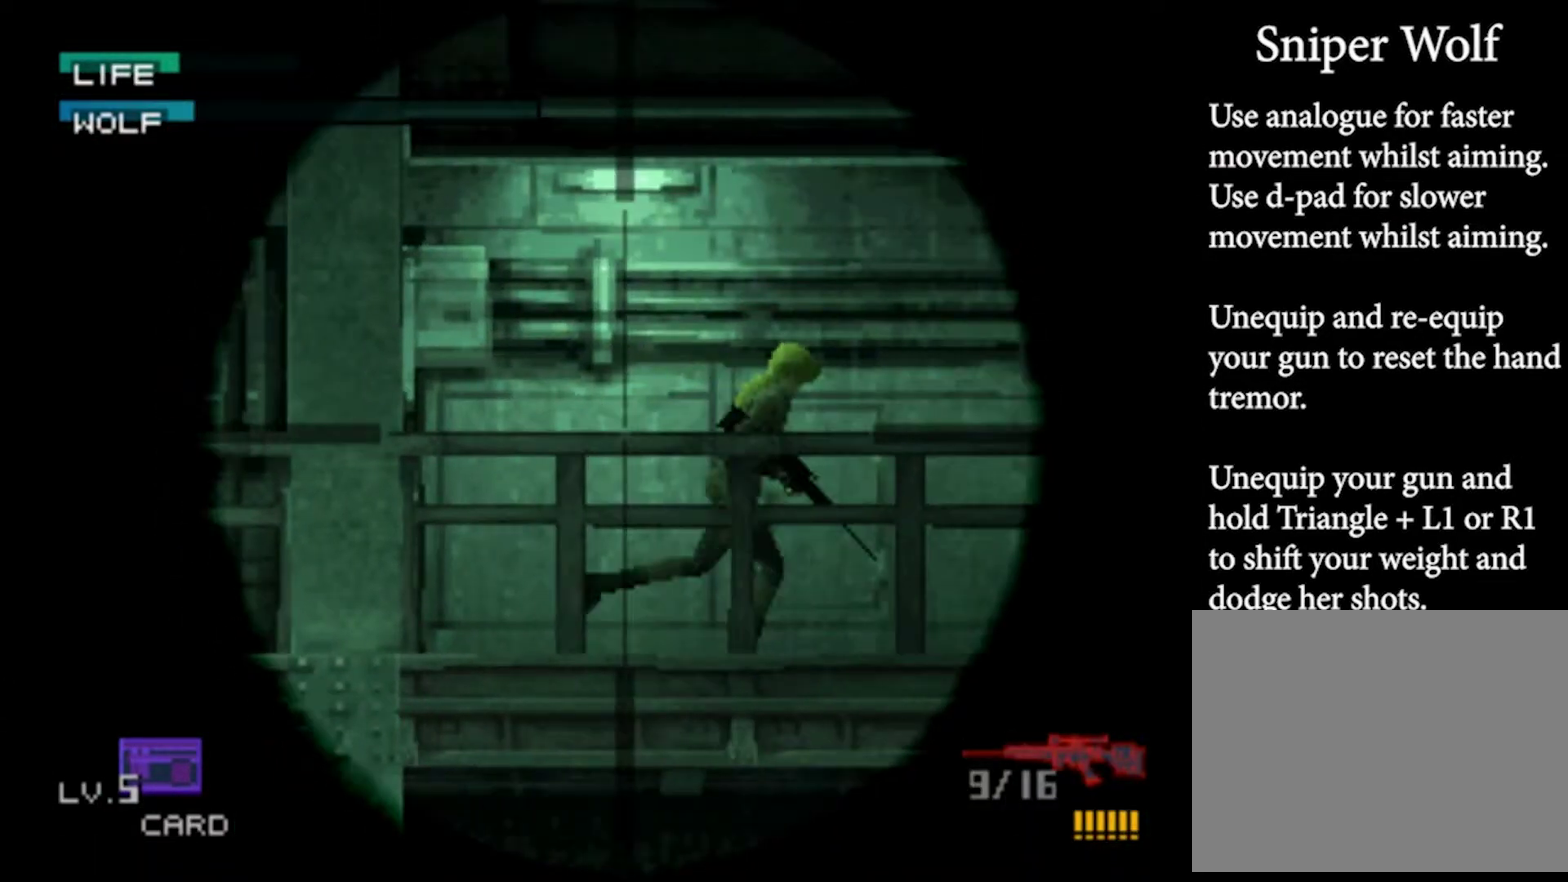
{"buttons": [], "left_stick": "right", "events": [[133, "left_stick", "right"]]}
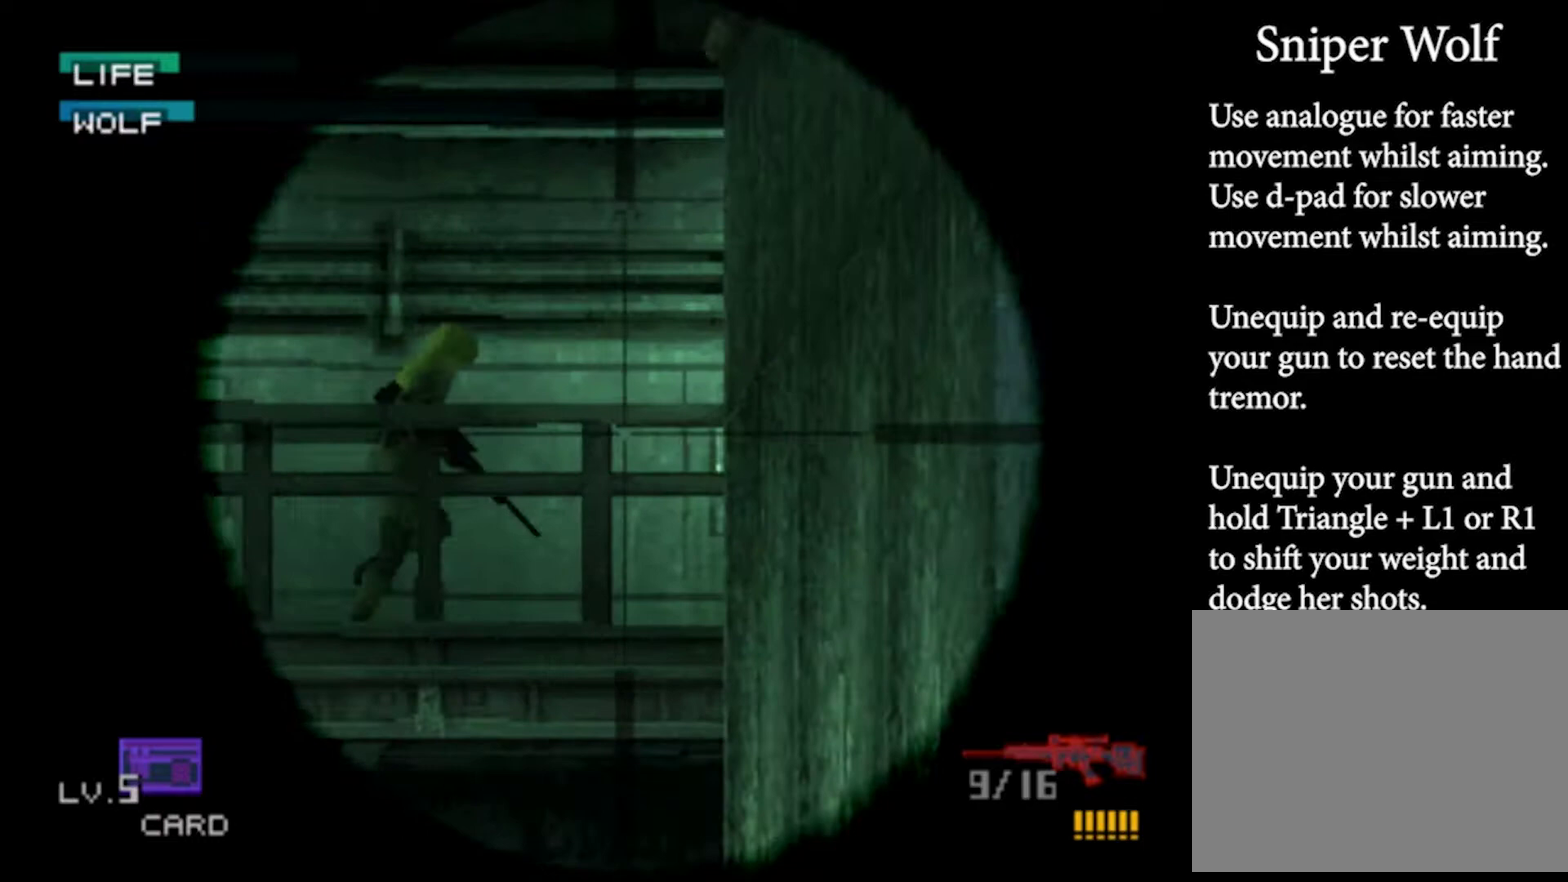
{"buttons": [], "left_stick": "center", "events": [[33, "left_stick", "center"], [367, "DPAD_DOWN", "down"], [367, "DPAD_LEFT", "down"], [467, "DPAD_DOWN", "up"], [500, "DPAD_LEFT", "up"]]}
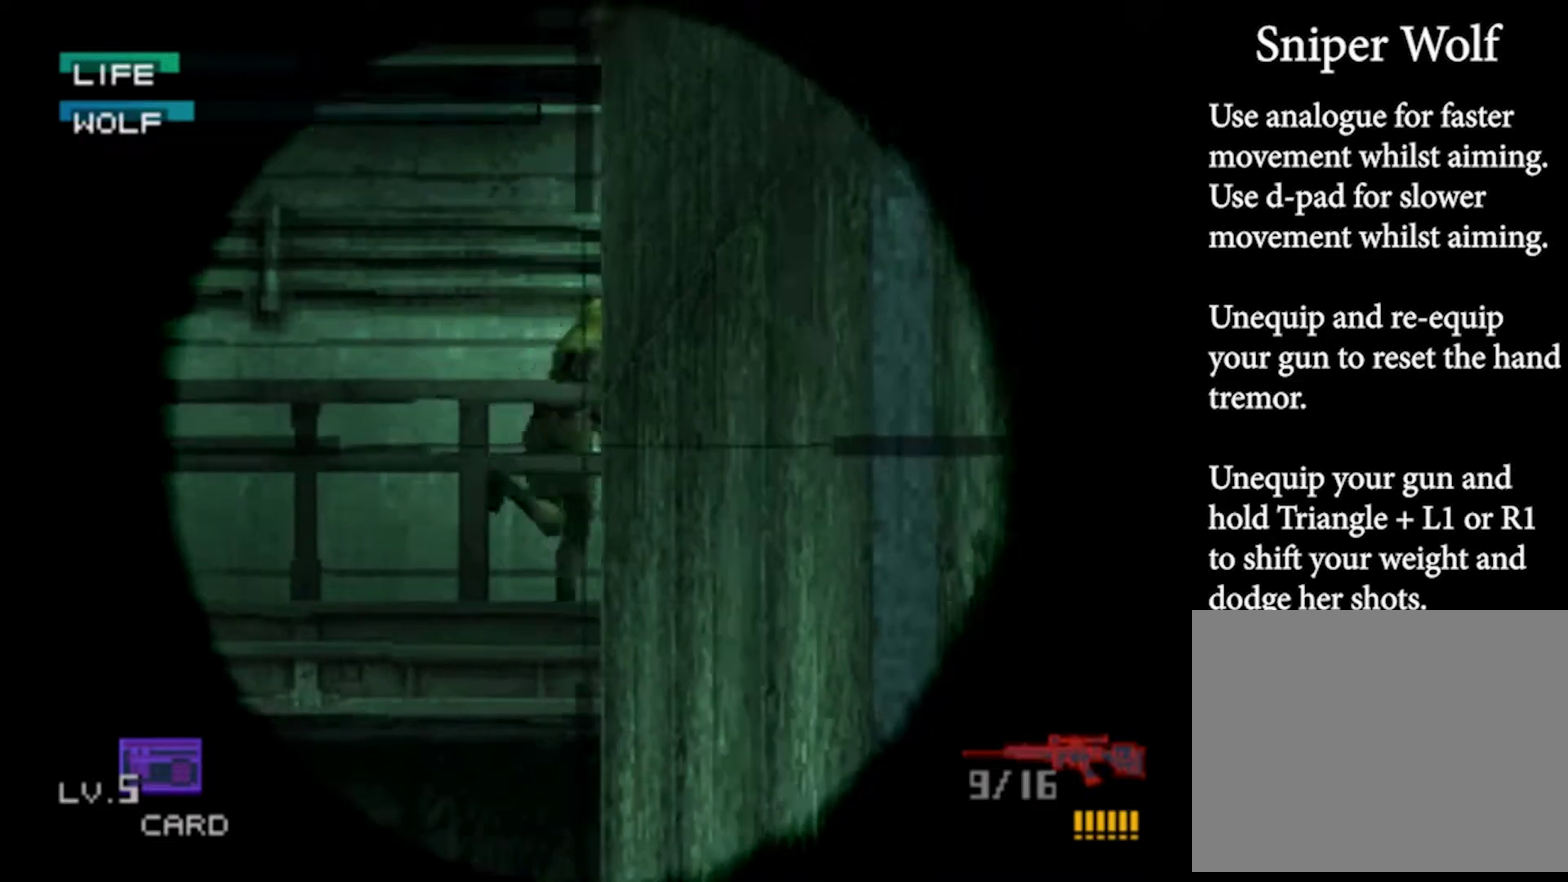
{"buttons": ["DPAD_DOWN"], "left_stick": "center", "events": [[267, "DPAD_LEFT", "down"], [333, "DPAD_LEFT", "up"], [500, "DPAD_DOWN", "down"]]}
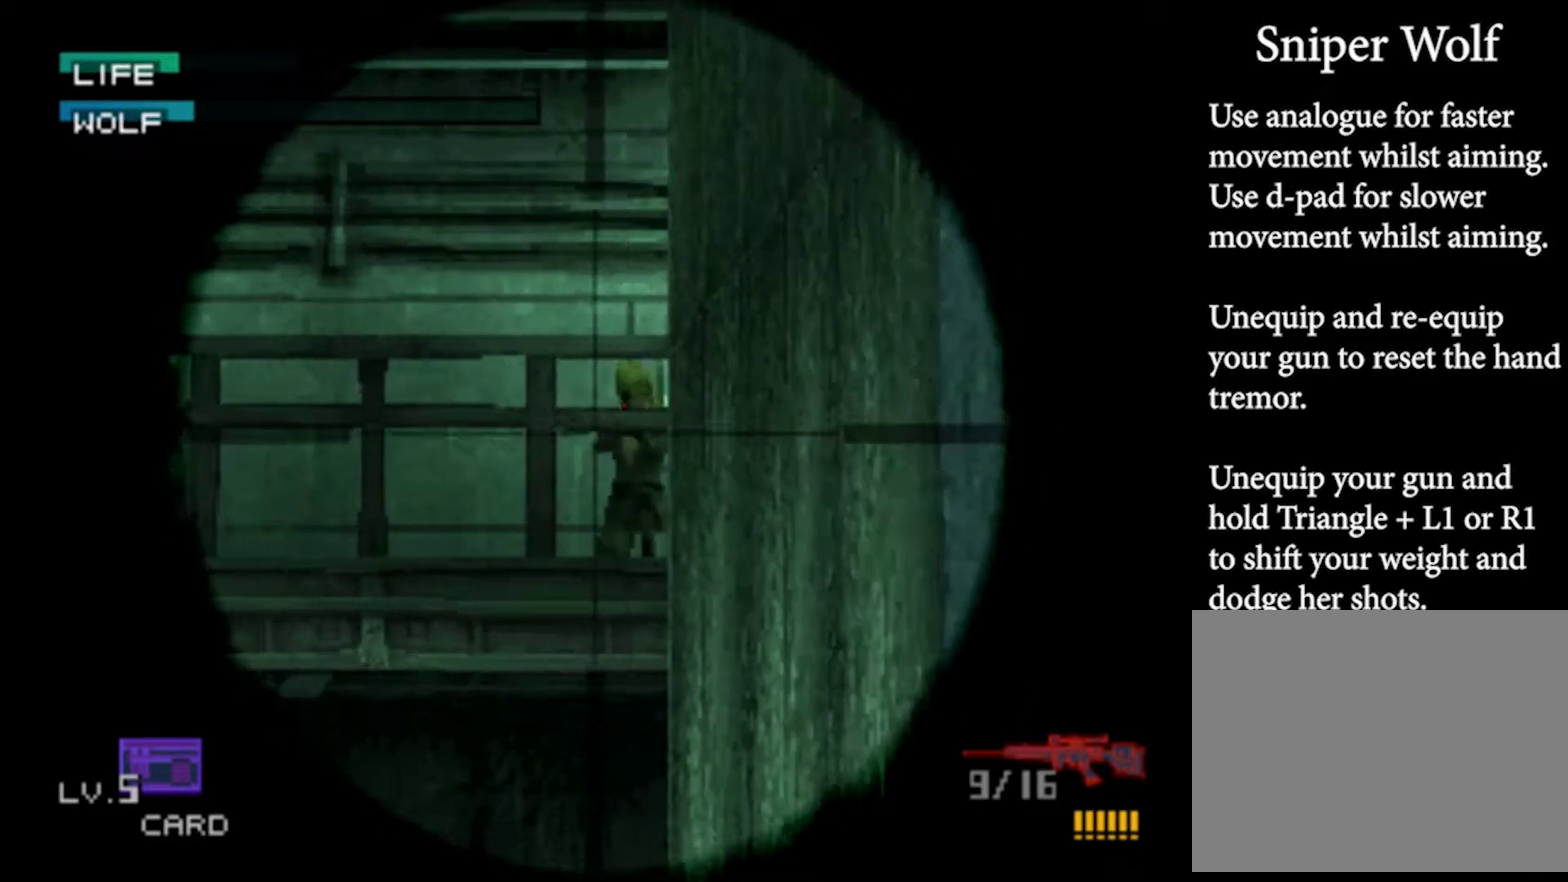
{"buttons": ["TRIANGLE"], "left_stick": "center", "events": [[33, "DPAD_DOWN", "up"], [367, "TRIANGLE", "down"]]}
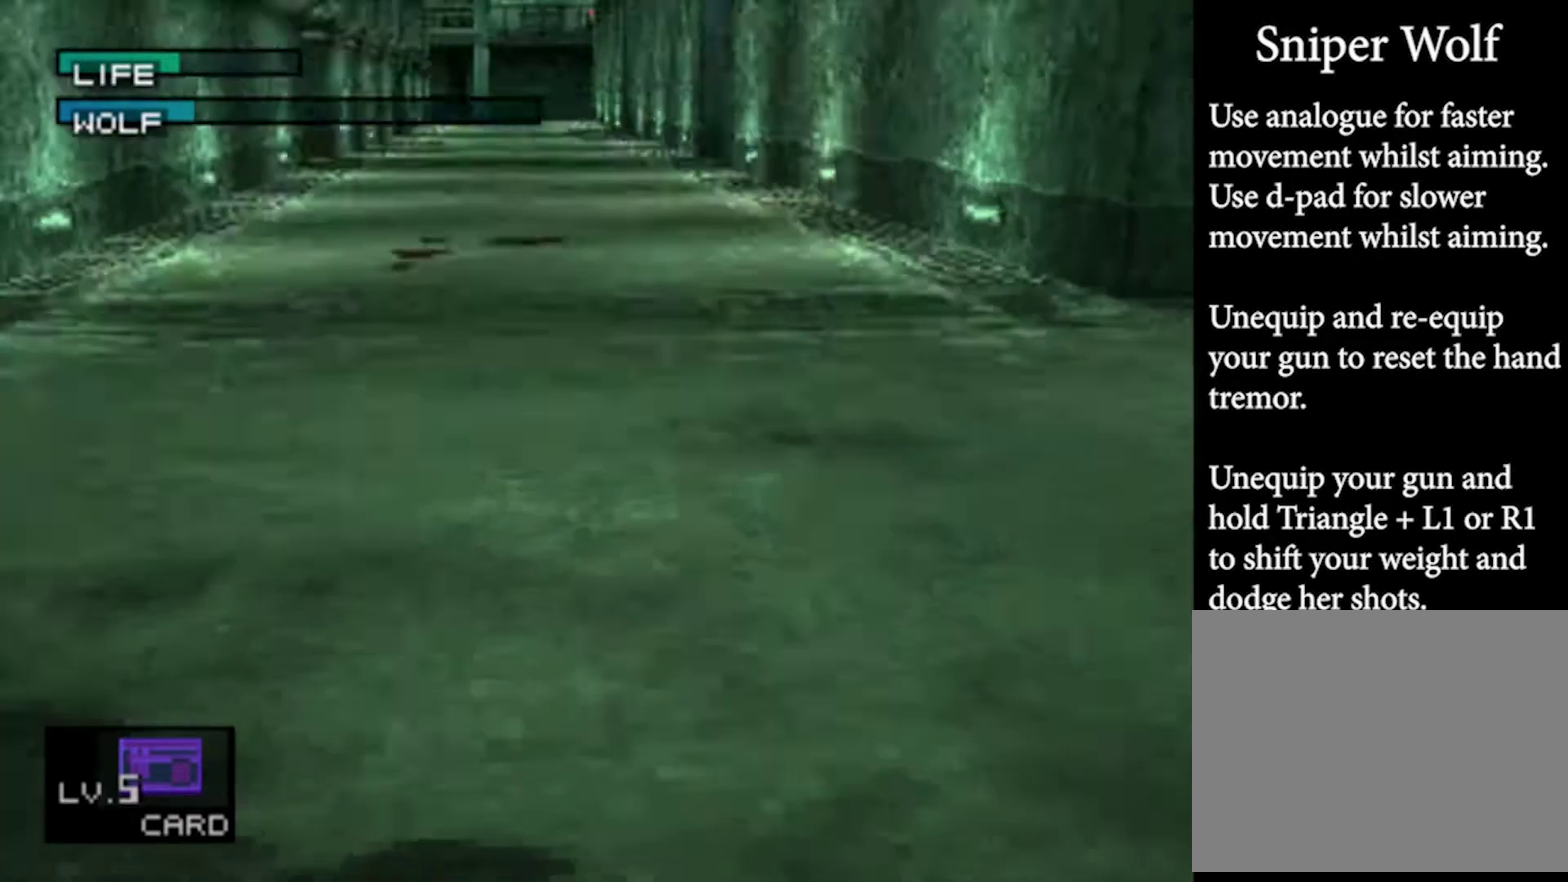
{"buttons": ["TRIANGLE"], "left_stick": "center", "events": []}
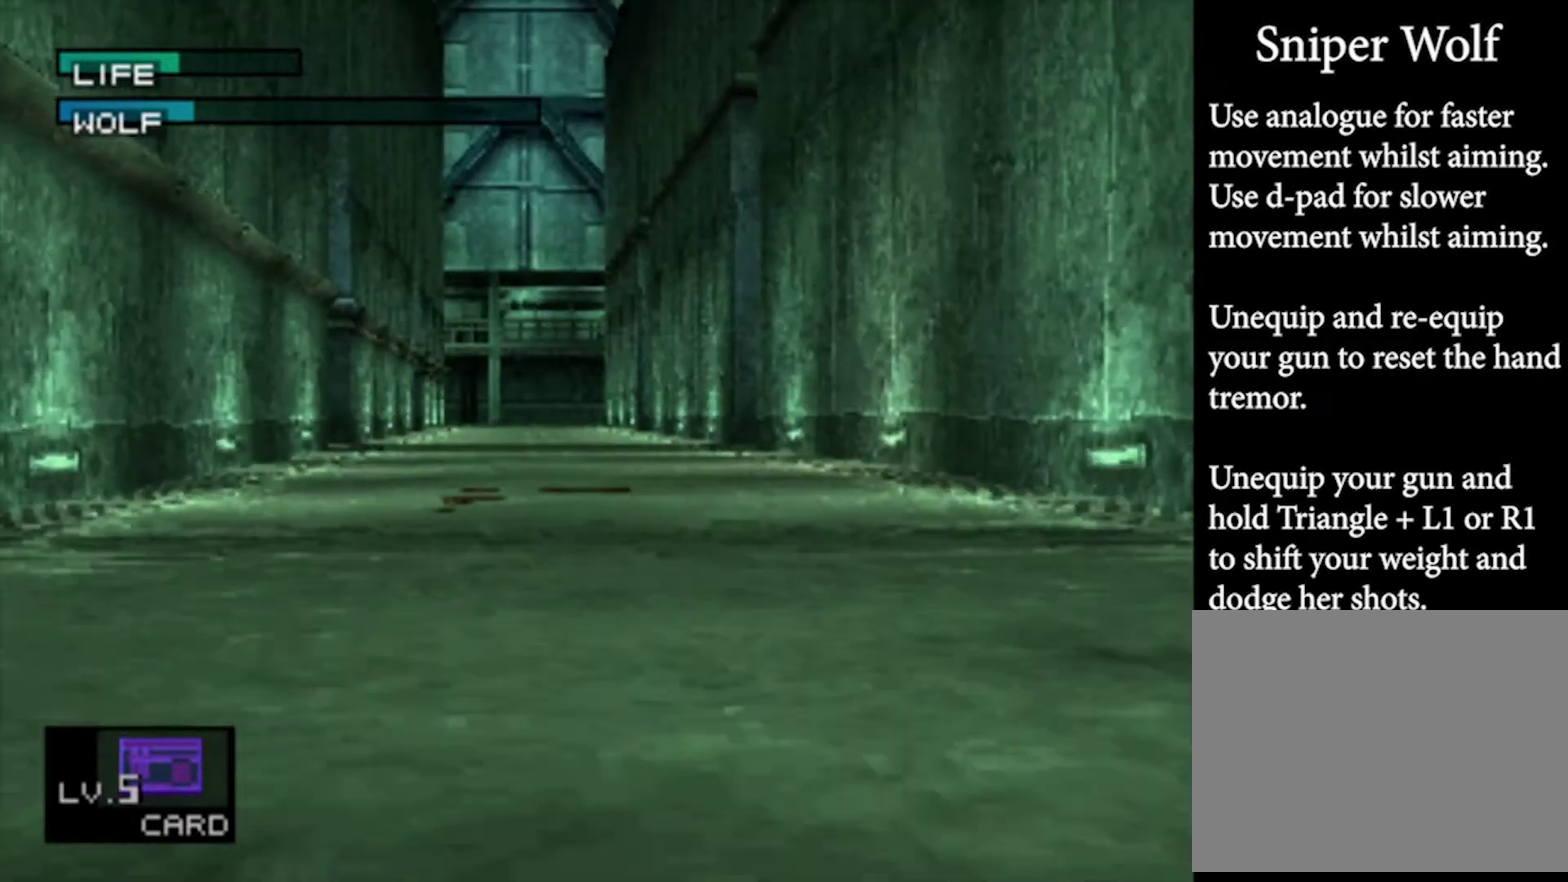
{"buttons": ["TRIANGLE"], "left_stick": "center", "events": []}